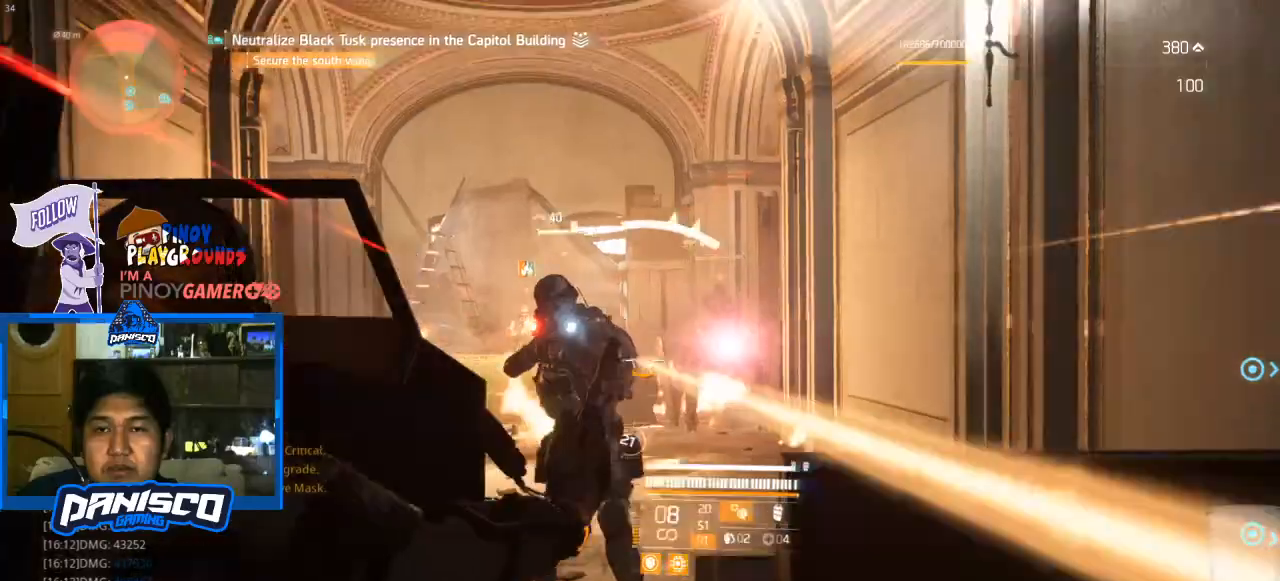
Gameplay with keyboard and mouse; each line is a JSON object with the keys and mouse buttons held at the frame after it. "events" lists presses ("down") and releases ("up") of "1", "2", "3", "4", "5", "a", "alt", "c", "caps_lock", "ctrl", "d", "e", "f", "g", "q", "r", "s", "shift", "space", "t", "tab", "v", "w", "x", "z", "mouse_left", "mouse_wheel" and "mouse_right" between this image and that frame as [ms after this image, input, new state], when the widget could be followed in between. "mouse_left", "mouse_wheel", "mouse_right" = the "left", "wheel", "right" buttons of the "mouse" list. No other keys are recorded. "wheel" means that the mouse wheel is clicked or scrolled. Not read: mouse_move.
{"keys": ["w"], "mouse": ["left", "right"], "events": [[67, "mouse_left", "down"], [100, "w", "down"], [200, "mouse_left", "up"], [233, "mouse_left", "down"], [400, "mouse_left", "up"], [500, "mouse_left", "down"]]}
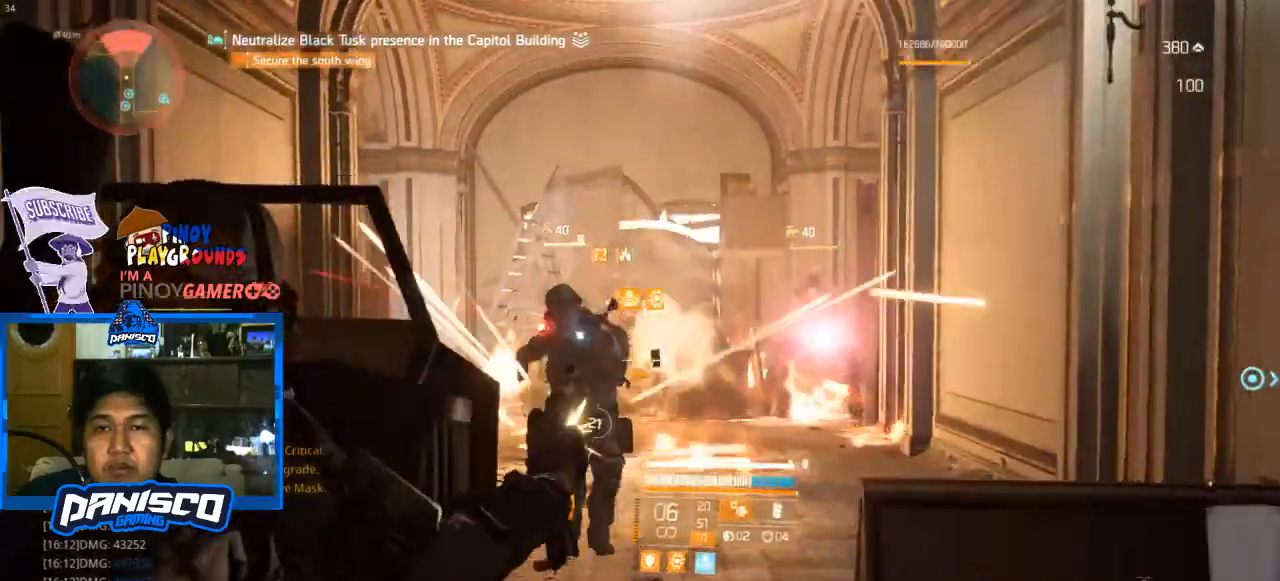
{"keys": [], "mouse": ["right"], "events": [[67, "mouse_left", "up"], [167, "mouse_left", "down"], [333, "mouse_left", "up"], [400, "mouse_left", "down"], [400, "w", "up"], [500, "mouse_left", "up"]]}
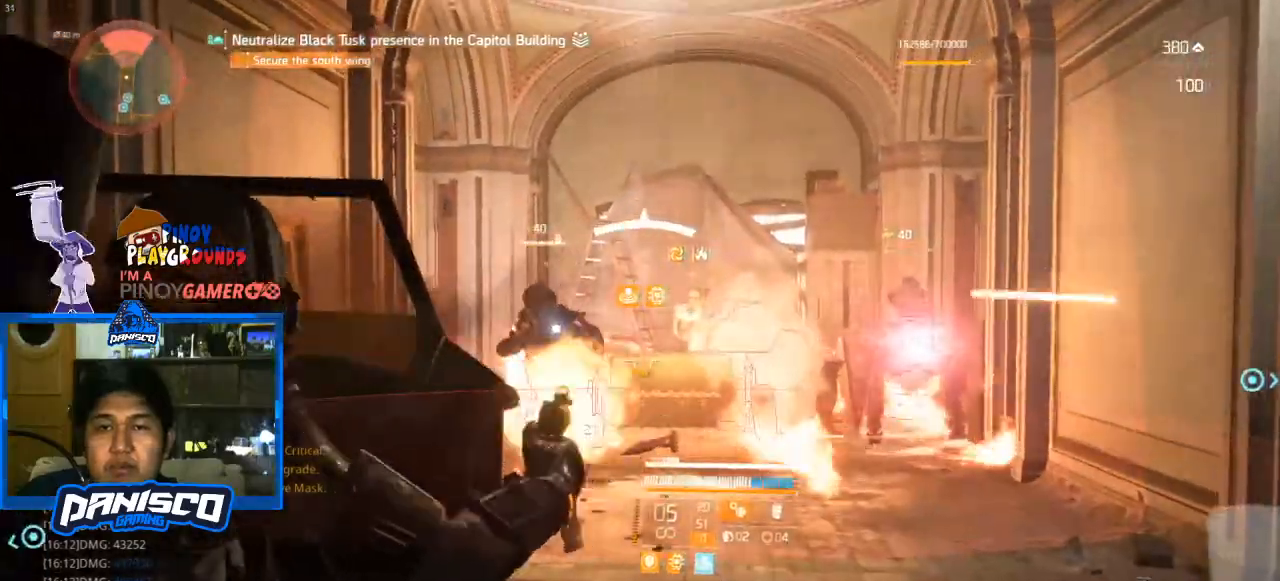
{"keys": ["s"], "mouse": ["right"], "events": [[33, "s", "down"], [133, "mouse_left", "down"], [300, "mouse_left", "up"], [333, "mouse_left", "down"], [467, "mouse_left", "up"]]}
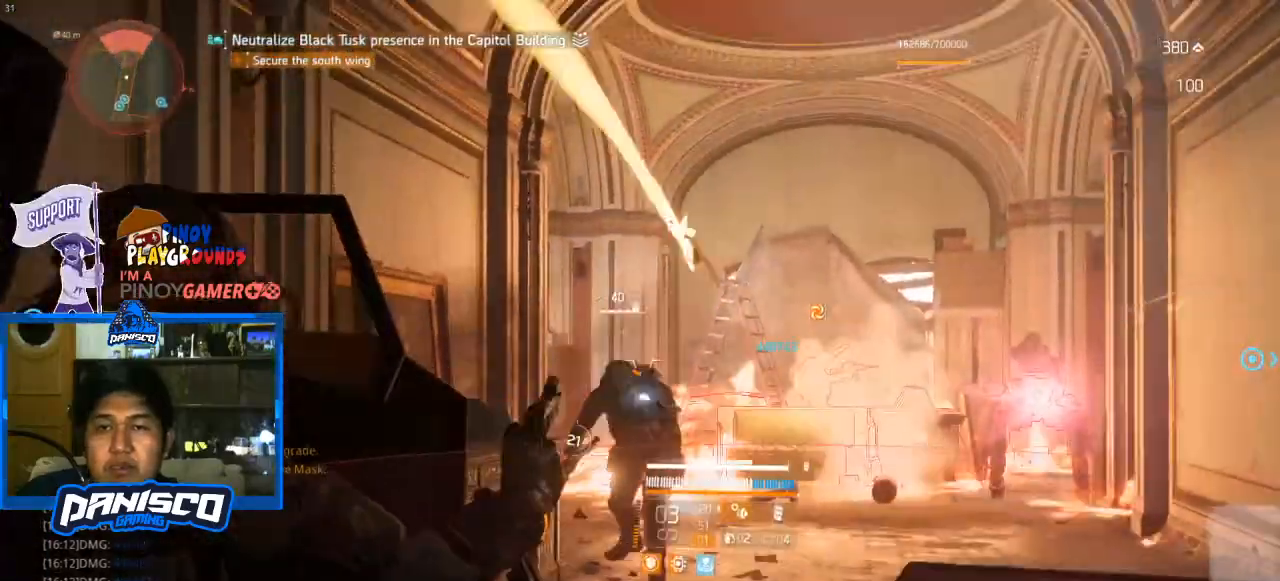
{"keys": ["s"], "mouse": ["left", "right"], "events": [[67, "mouse_left", "down"], [167, "mouse_left", "up"], [267, "mouse_left", "down"], [333, "mouse_left", "up"], [500, "mouse_left", "down"]]}
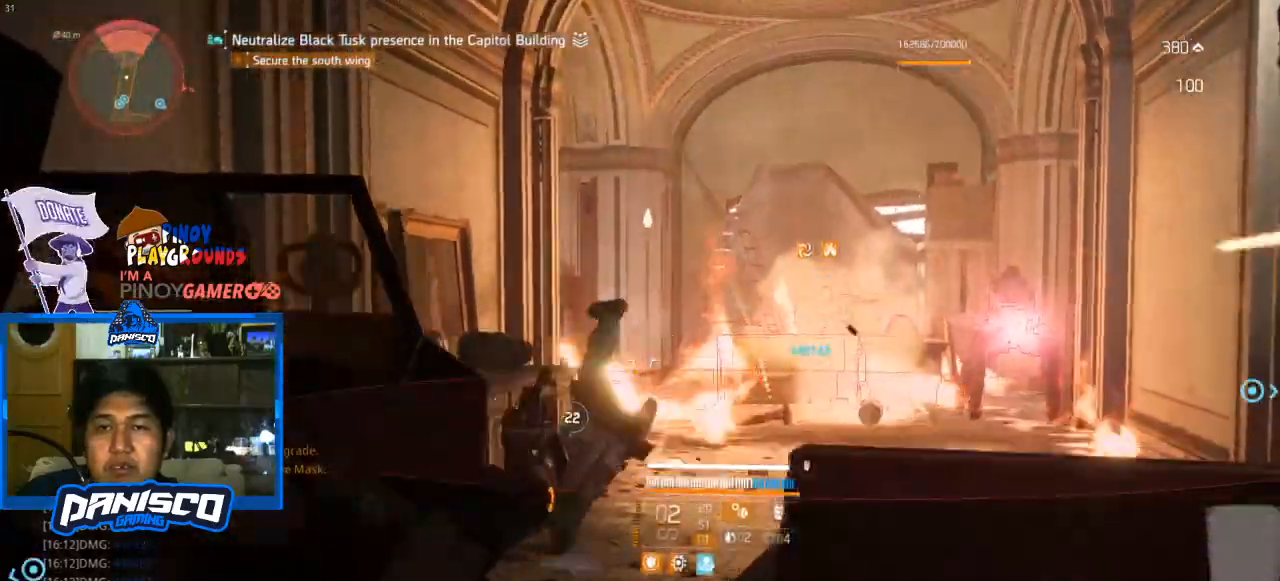
{"keys": ["a", "s"], "mouse": [], "events": [[67, "a", "down"], [67, "mouse_left", "up"], [133, "mouse_right", "up"], [267, "r", "down"], [400, "r", "up"]]}
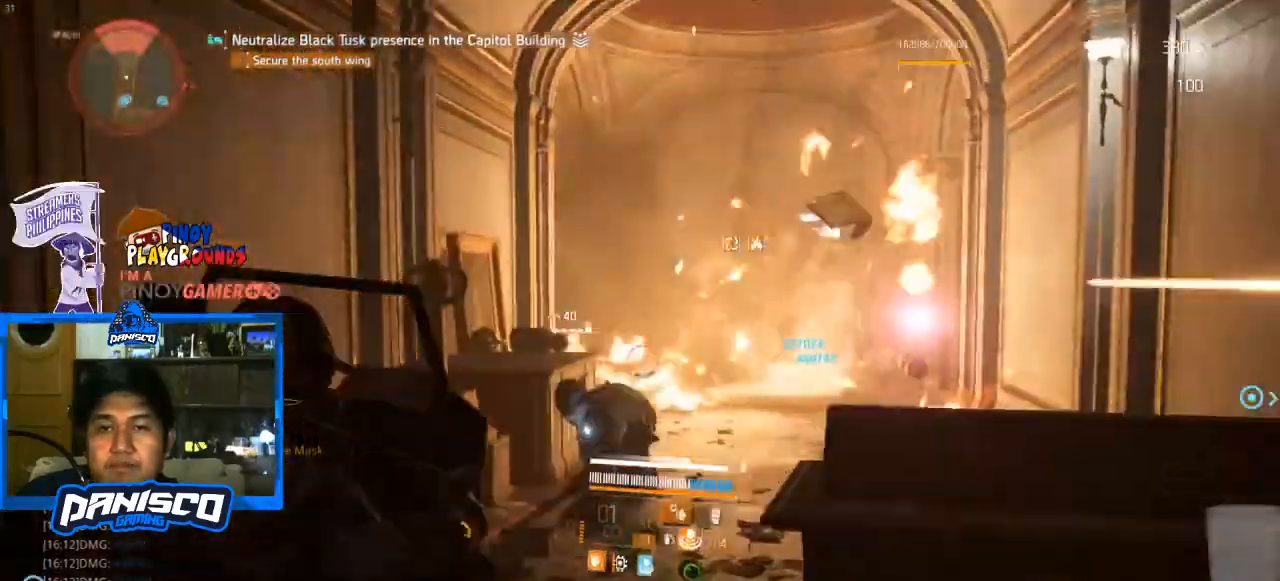
{"keys": ["d", "w"], "mouse": [], "events": [[133, "a", "up"], [200, "d", "down"], [333, "s", "up"], [467, "w", "down"]]}
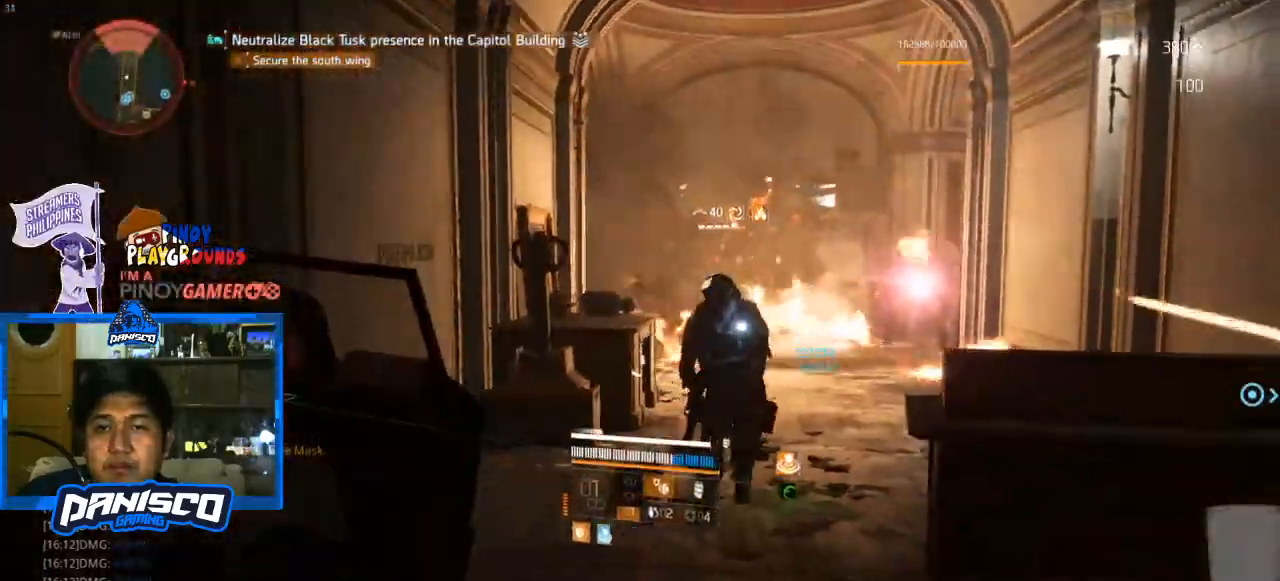
{"keys": [], "mouse": ["right"], "events": [[33, "d", "up"], [100, "mouse_right", "down"], [400, "mouse_left", "down"], [400, "w", "up"], [500, "mouse_left", "up"]]}
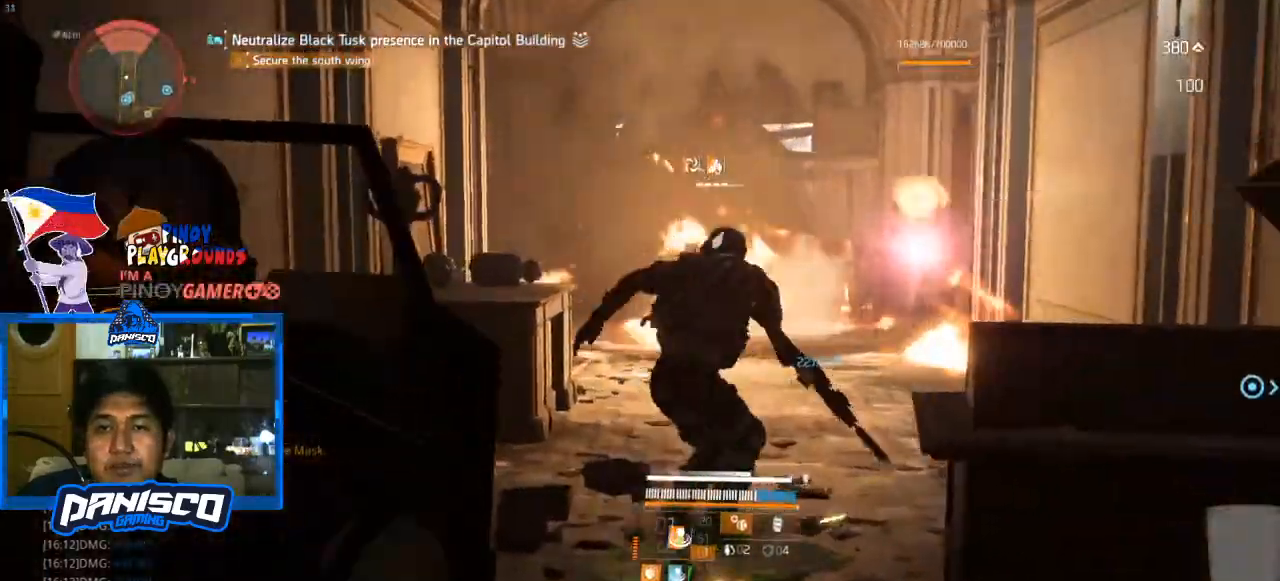
{"keys": ["w"], "mouse": ["right"], "events": [[67, "mouse_left", "down"], [133, "s", "down"], [233, "mouse_left", "up"], [233, "s", "up"], [333, "mouse_left", "down"], [367, "w", "down"], [467, "mouse_left", "up"]]}
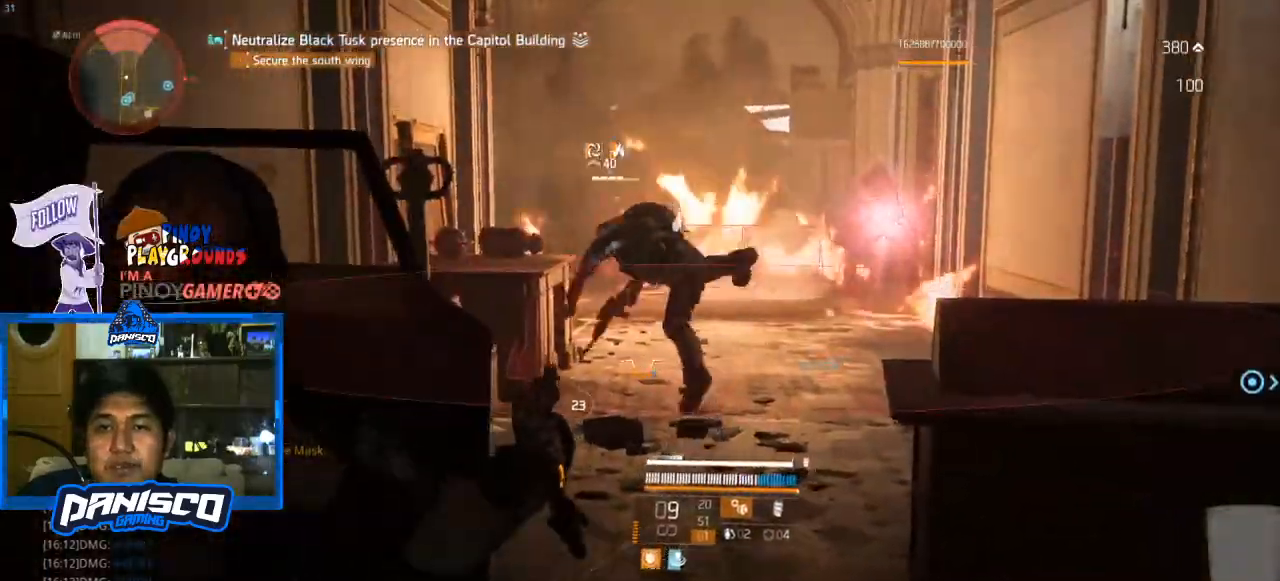
{"keys": ["w"], "mouse": ["left", "right"], "events": [[33, "mouse_left", "down"], [133, "mouse_left", "up"], [233, "mouse_left", "down"], [333, "mouse_left", "up"], [467, "mouse_left", "down"]]}
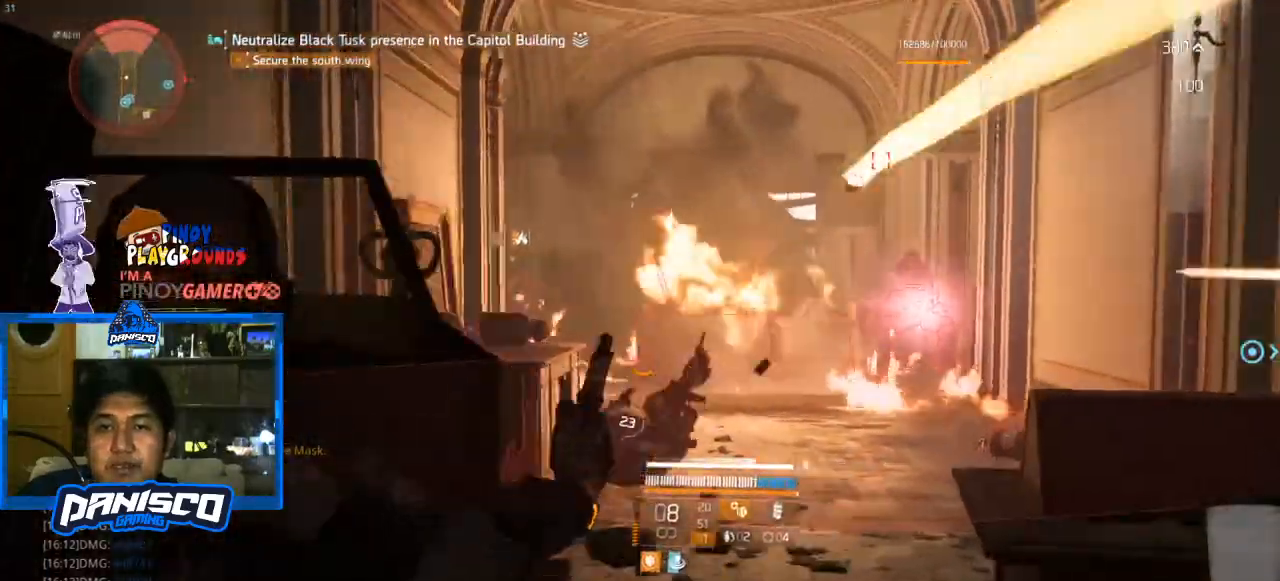
{"keys": ["d", "w"], "mouse": ["left", "right"], "events": [[67, "mouse_left", "up"], [167, "mouse_left", "down"], [267, "d", "down"], [267, "mouse_left", "up"], [433, "mouse_left", "down"]]}
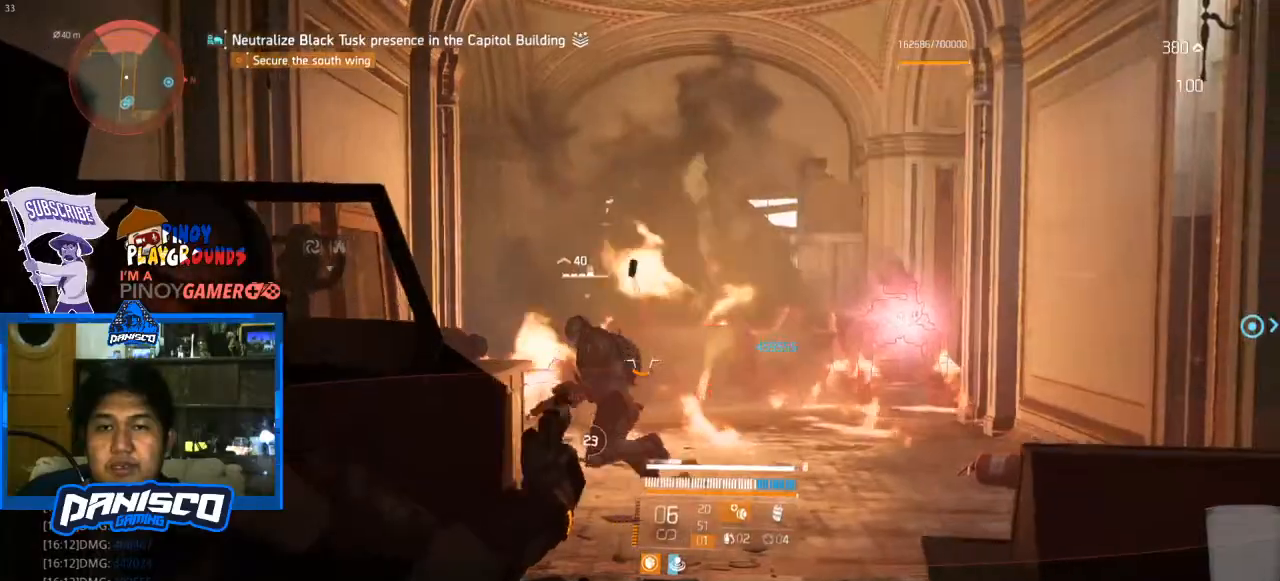
{"keys": ["a", "w"], "mouse": ["right"], "events": [[33, "mouse_left", "up"], [133, "d", "up"], [167, "mouse_left", "down"], [233, "a", "down"], [267, "mouse_left", "up"], [400, "mouse_left", "down"], [500, "mouse_left", "up"]]}
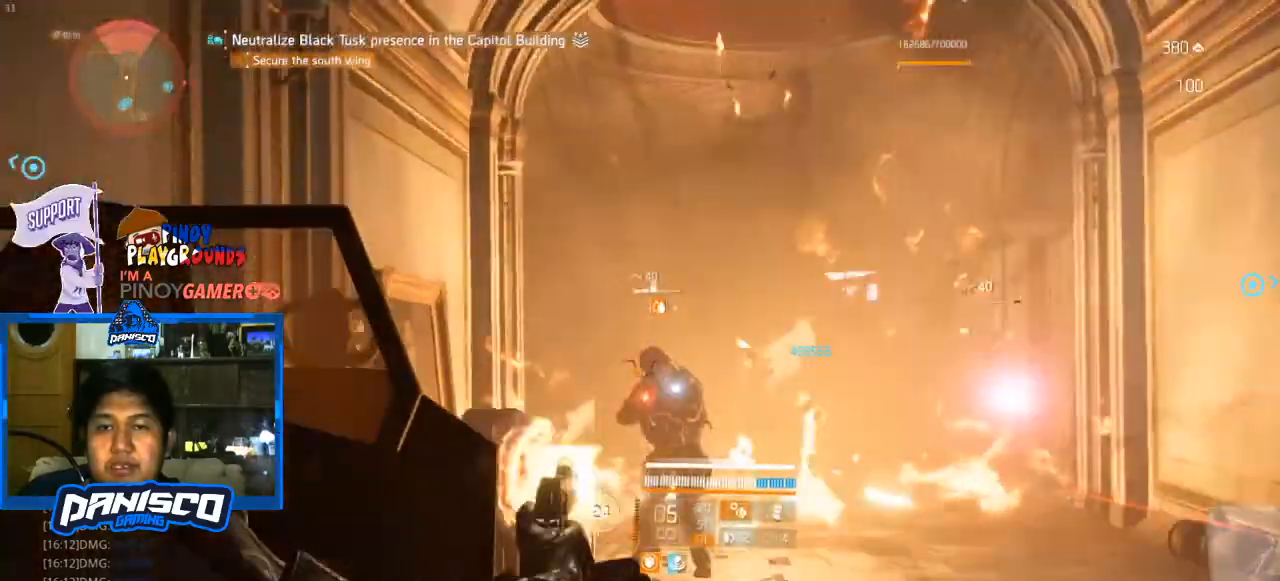
{"keys": ["w"], "mouse": ["right"], "events": [[67, "a", "up"], [100, "mouse_left", "down"], [200, "mouse_left", "up"], [300, "mouse_left", "down"], [433, "mouse_left", "up"]]}
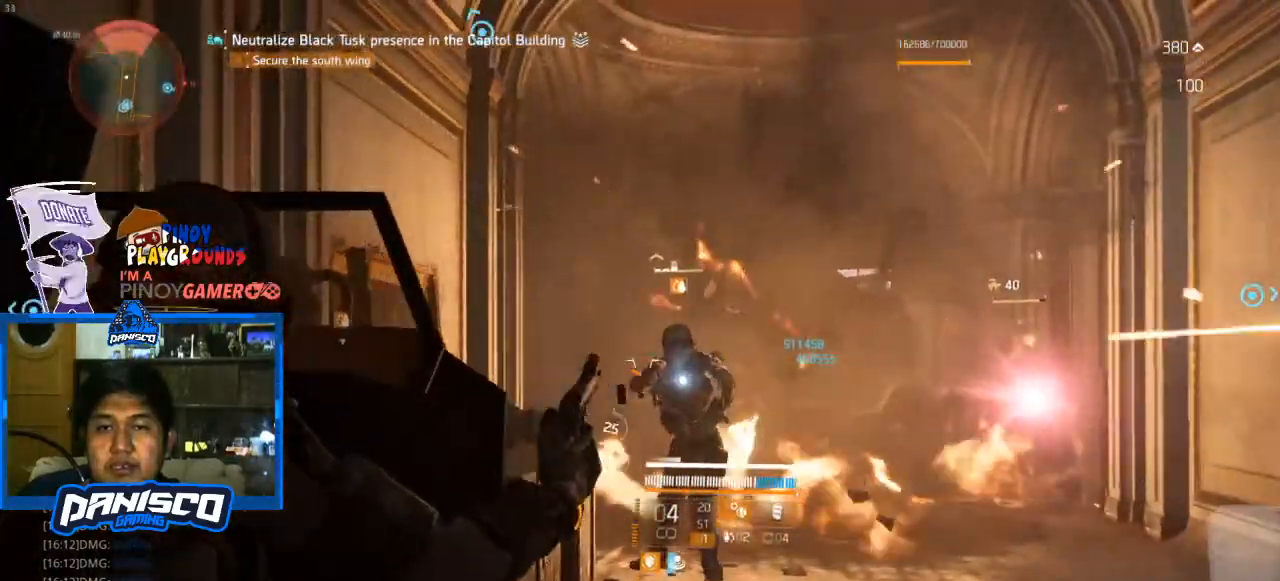
{"keys": ["w"], "mouse": ["left", "right"], "events": [[33, "d", "down"], [33, "mouse_left", "down"], [100, "mouse_left", "up"], [200, "d", "up"], [200, "mouse_left", "down"], [333, "mouse_left", "up"], [433, "mouse_left", "down"]]}
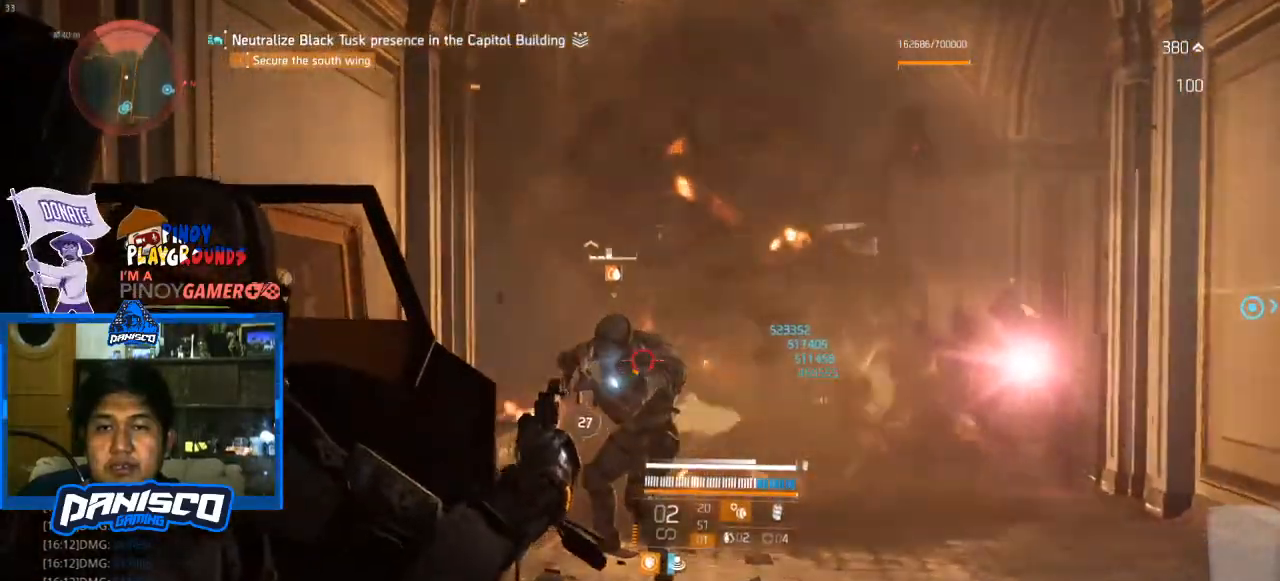
{"keys": ["s"], "mouse": ["right"], "events": [[33, "mouse_left", "up"], [133, "mouse_left", "down"], [233, "w", "up"], [267, "mouse_left", "up"], [367, "mouse_left", "down"], [400, "s", "down"], [467, "mouse_left", "up"]]}
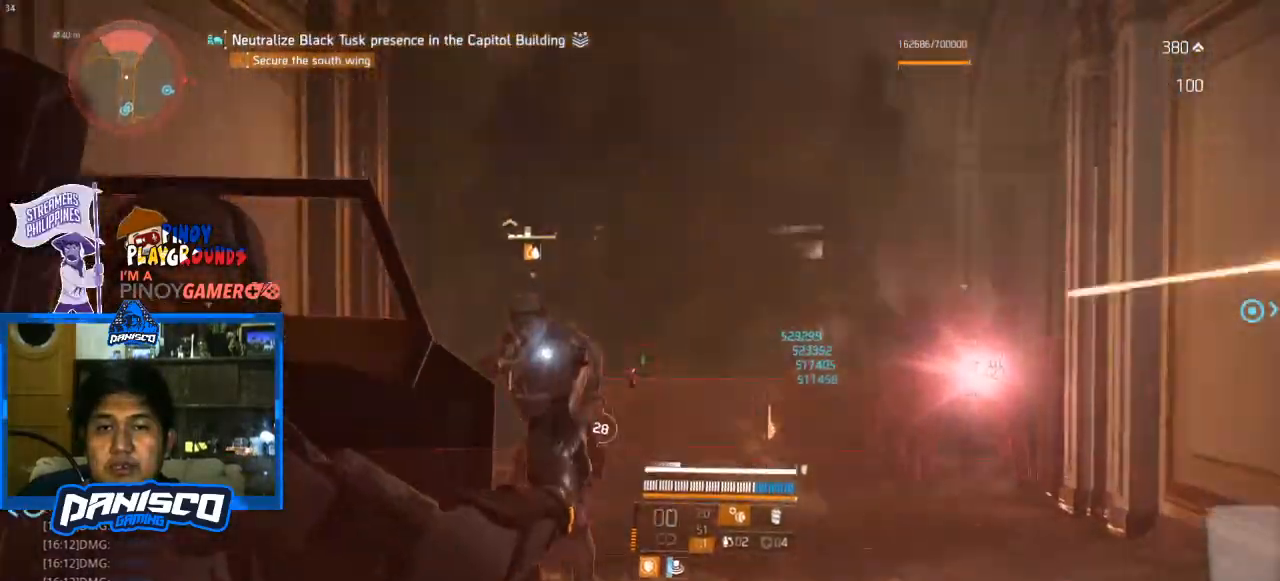
{"keys": ["a", "s"], "mouse": ["right"], "events": [[33, "mouse_left", "down"], [167, "mouse_left", "up"], [333, "mouse_left", "down"], [467, "mouse_left", "up"], [500, "a", "down"]]}
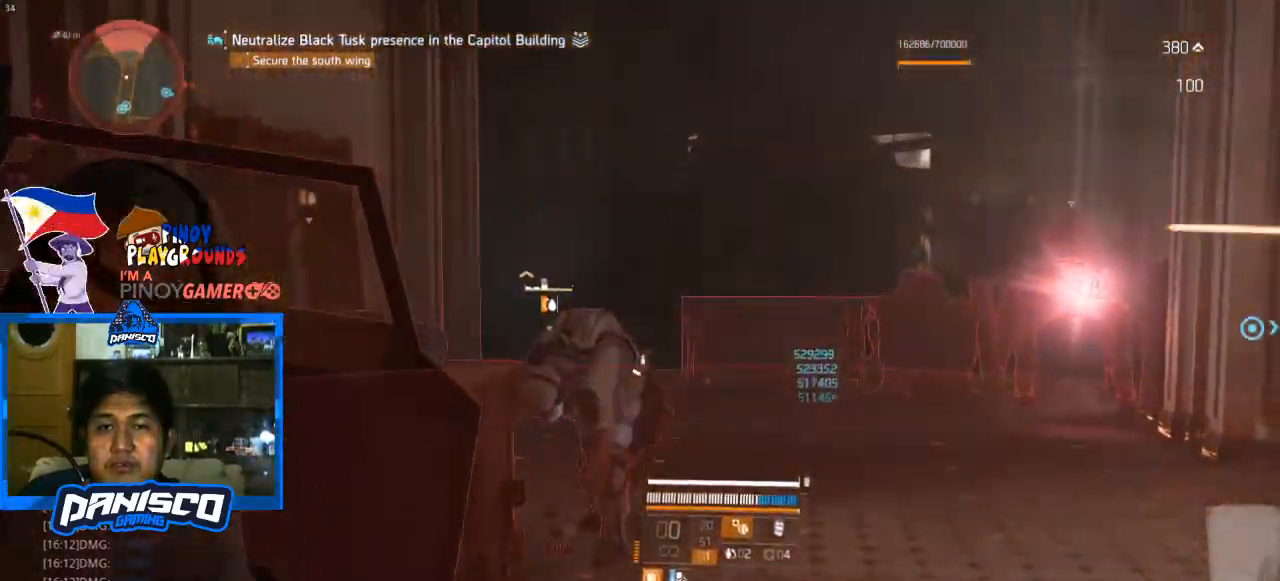
{"keys": ["a", "s"], "mouse": [], "events": [[67, "mouse_right", "up"]]}
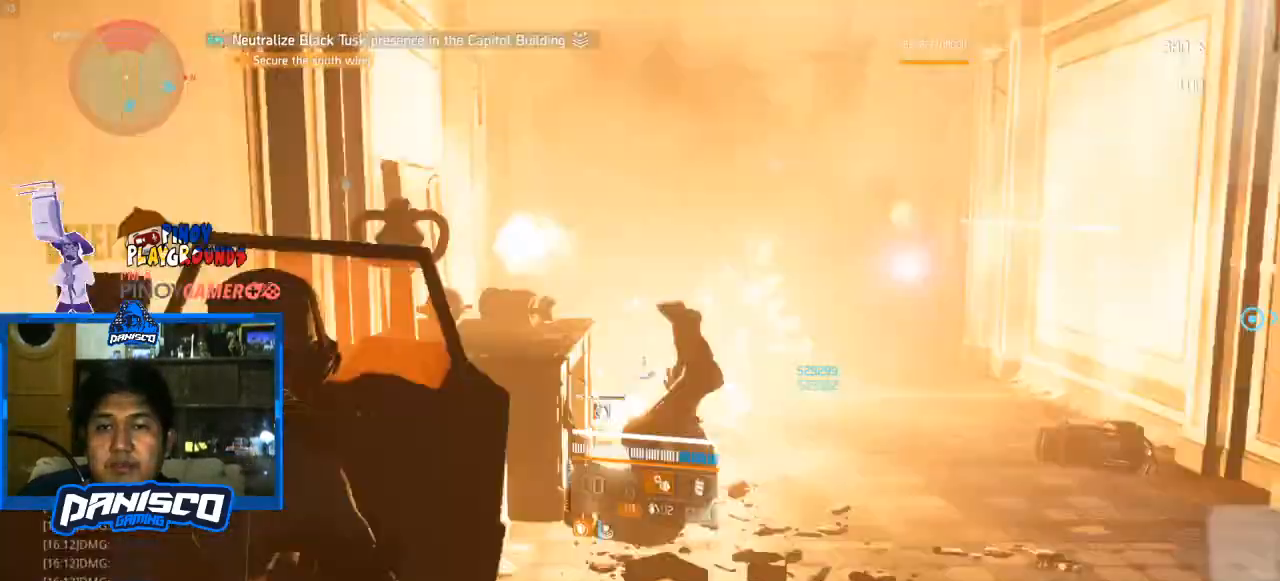
{"keys": ["s"], "mouse": ["right"], "events": [[167, "a", "up"], [433, "mouse_right", "down"]]}
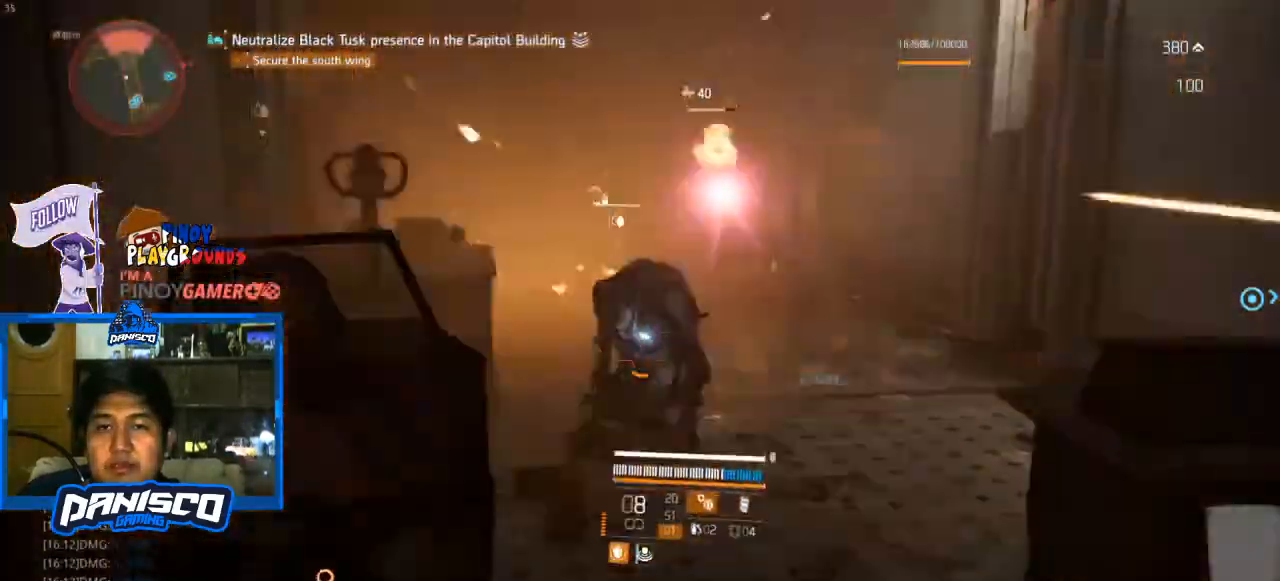
{"keys": [], "mouse": ["left", "right"], "events": [[133, "d", "down"], [133, "s", "up"], [200, "mouse_left", "down"], [267, "d", "up"], [333, "mouse_left", "up"], [433, "mouse_left", "down"]]}
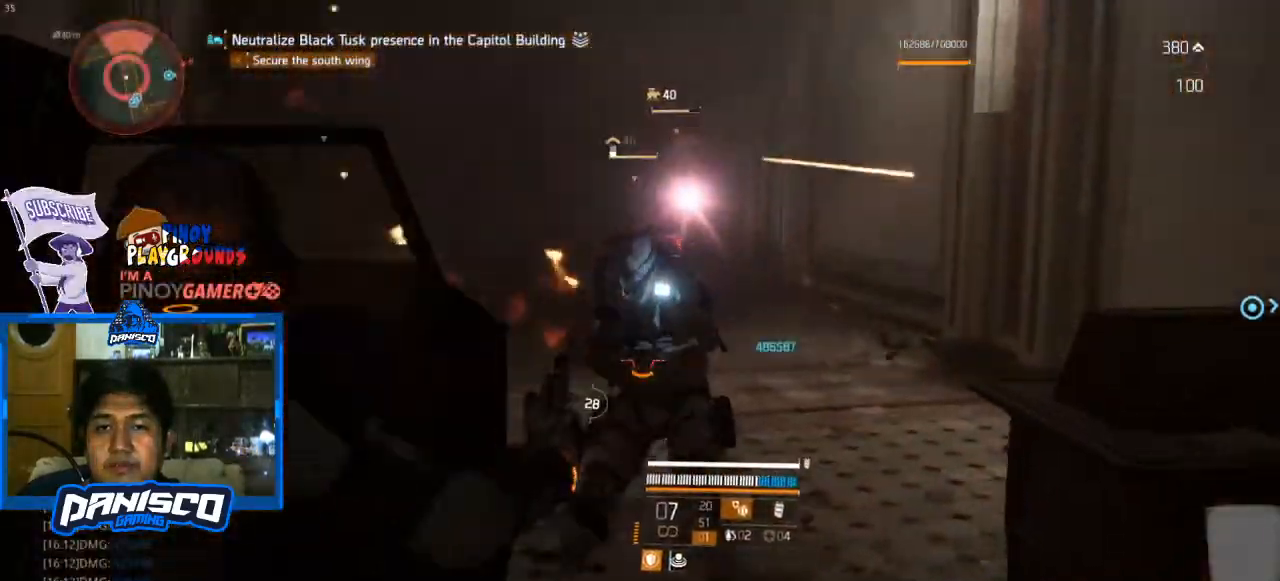
{"keys": [], "mouse": ["right"], "events": [[67, "mouse_left", "up"], [100, "d", "down"], [167, "mouse_left", "down"], [233, "mouse_left", "up"], [367, "mouse_left", "down"], [500, "d", "up"], [500, "mouse_left", "up"]]}
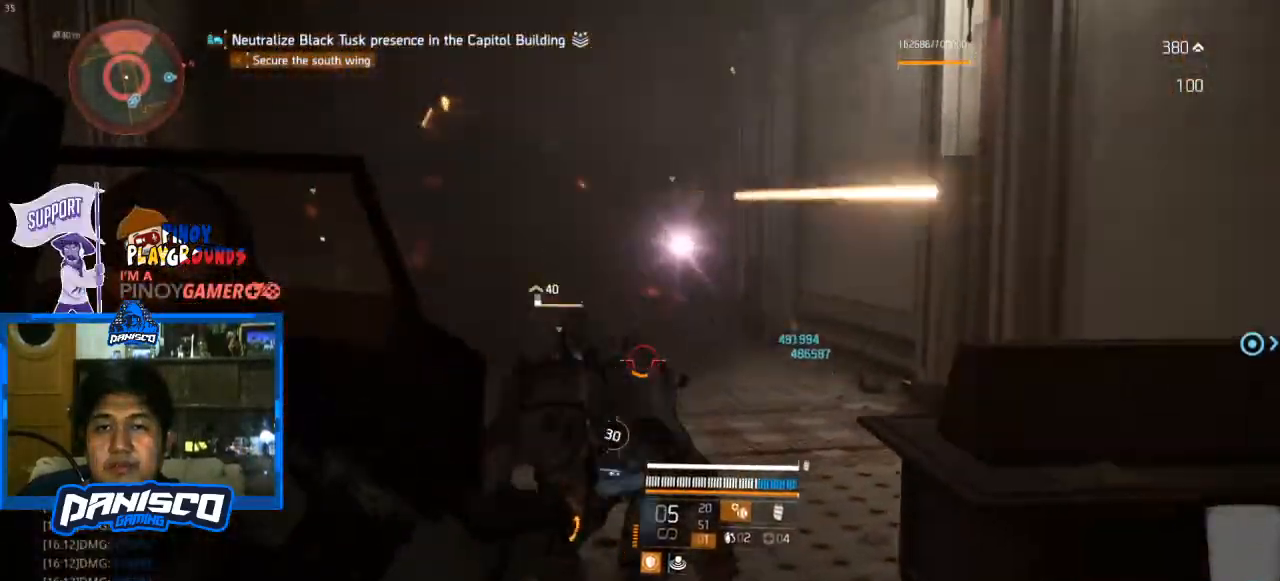
{"keys": ["d", "s"], "mouse": ["right"], "events": [[100, "mouse_left", "down"], [233, "a", "down"], [233, "mouse_left", "up"], [333, "a", "up"], [400, "mouse_left", "down"], [400, "s", "down"], [500, "d", "down"], [500, "mouse_left", "up"]]}
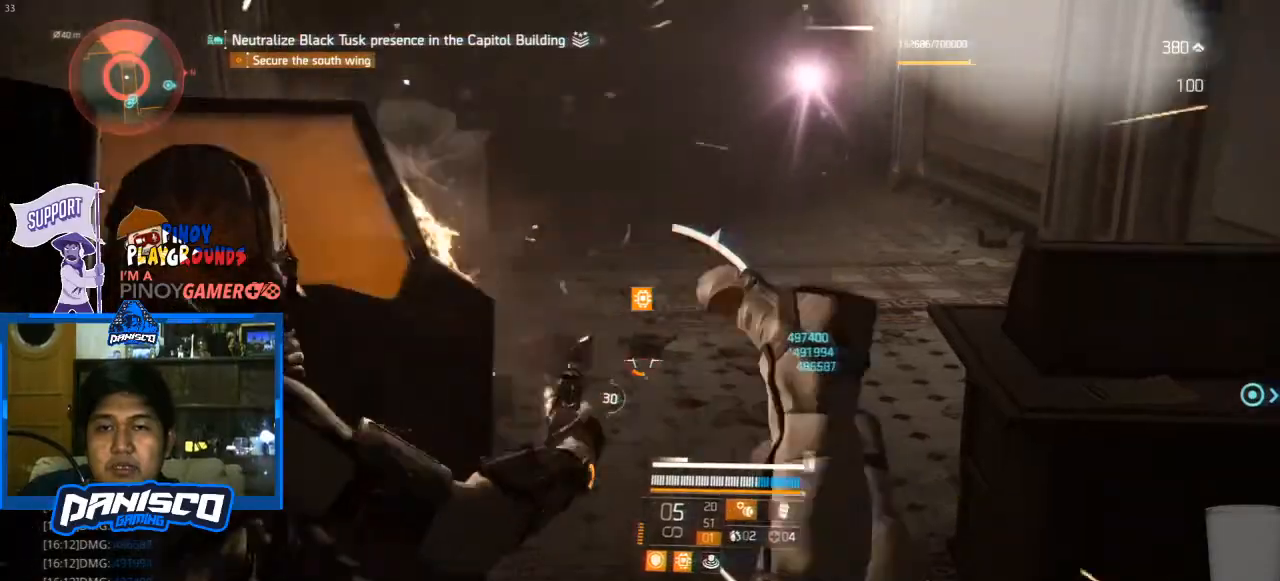
{"keys": ["d", "w"], "mouse": [], "events": [[33, "mouse_right", "up"], [133, "s", "up"], [267, "w", "down"]]}
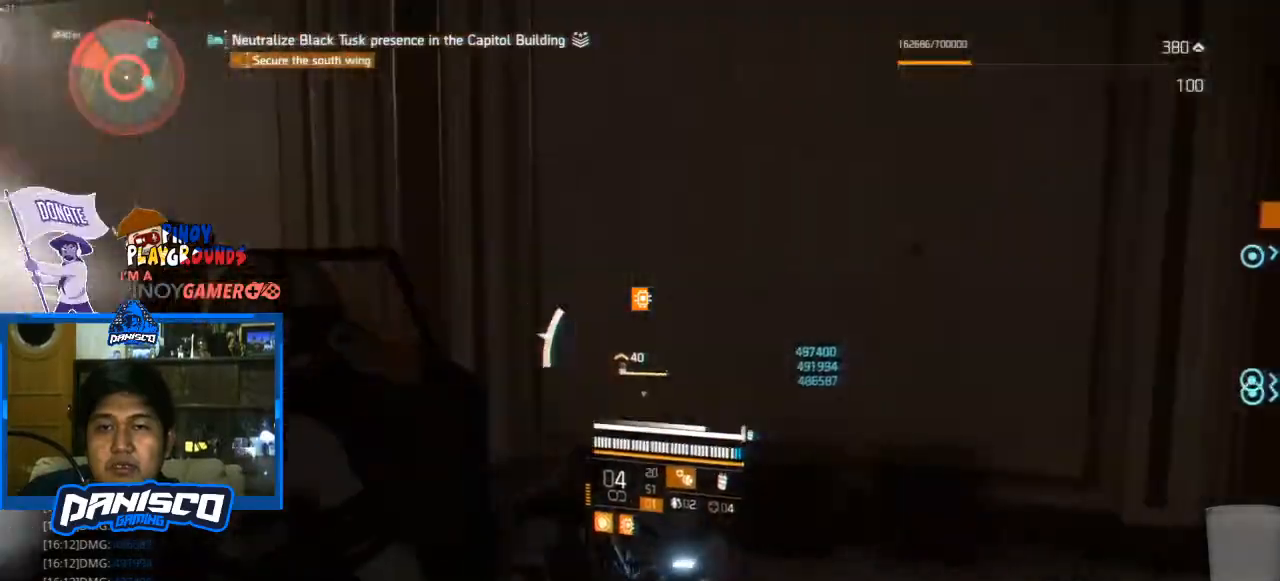
{"keys": ["s"], "mouse": [], "events": [[100, "d", "up"], [267, "r", "down"], [333, "w", "up"], [400, "r", "up"], [500, "s", "down"]]}
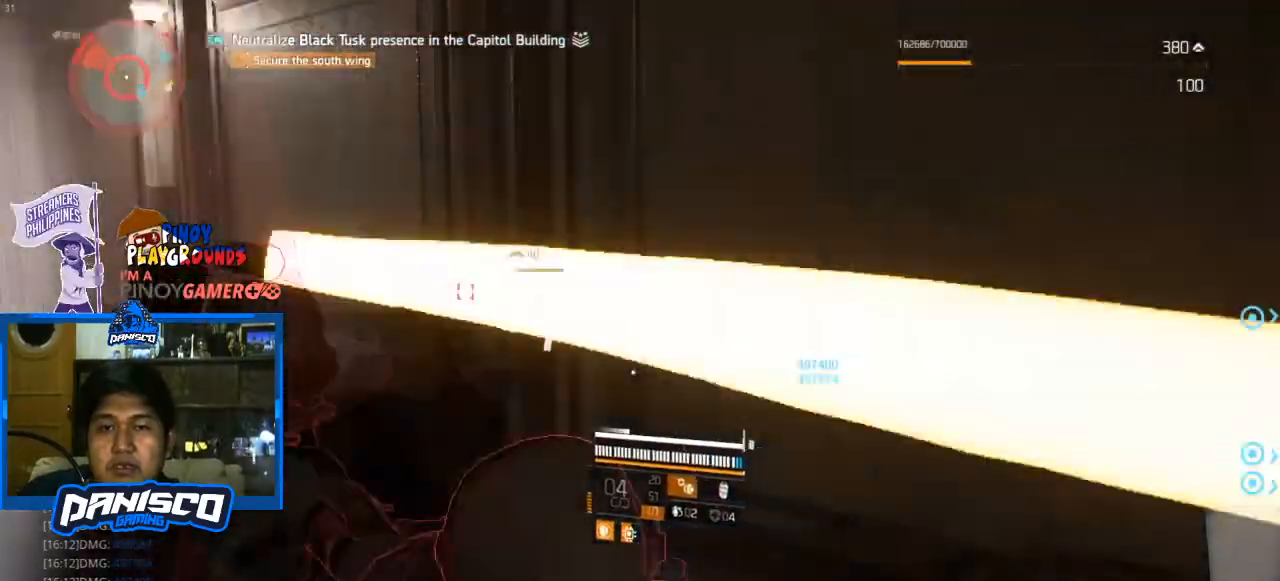
{"keys": ["d"], "mouse": [], "events": [[133, "d", "down"], [500, "s", "up"]]}
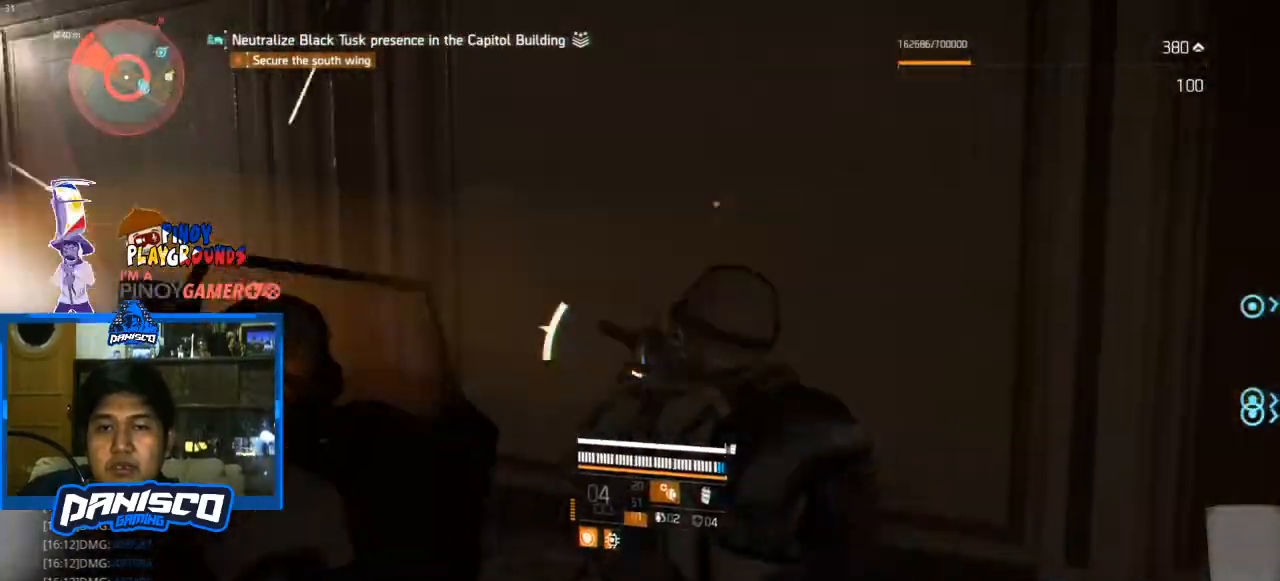
{"keys": ["d", "s"], "mouse": [], "events": [[367, "s", "down"]]}
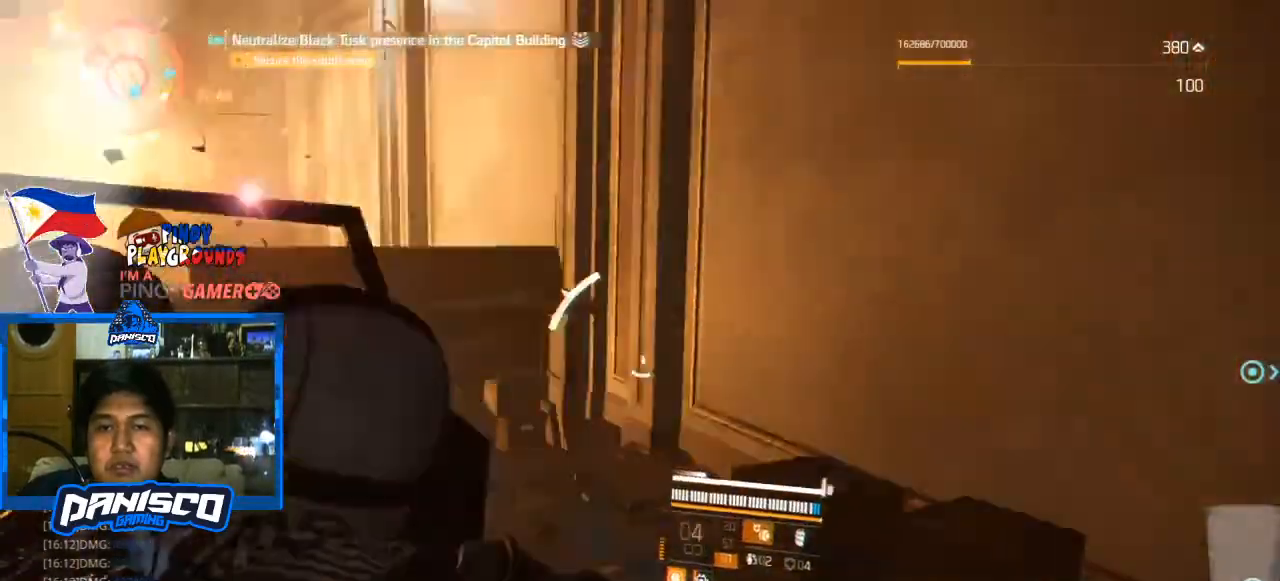
{"keys": ["s"], "mouse": [], "events": [[33, "d", "up"], [267, "d", "down"], [433, "d", "up"]]}
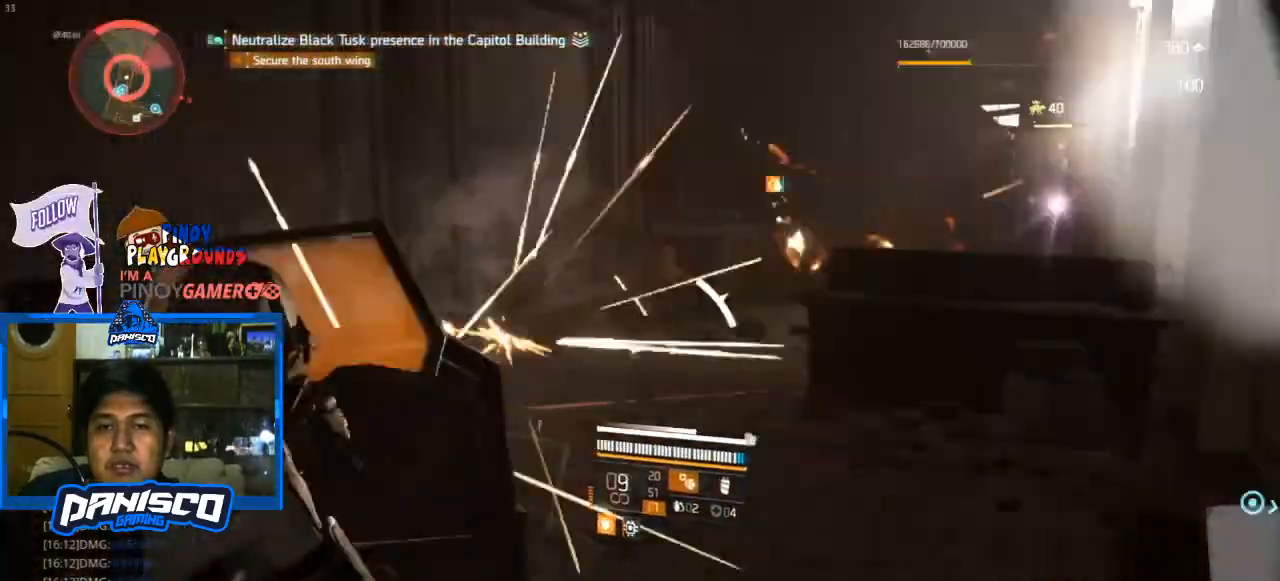
{"keys": ["a", "s"], "mouse": [], "events": [[133, "a", "down"]]}
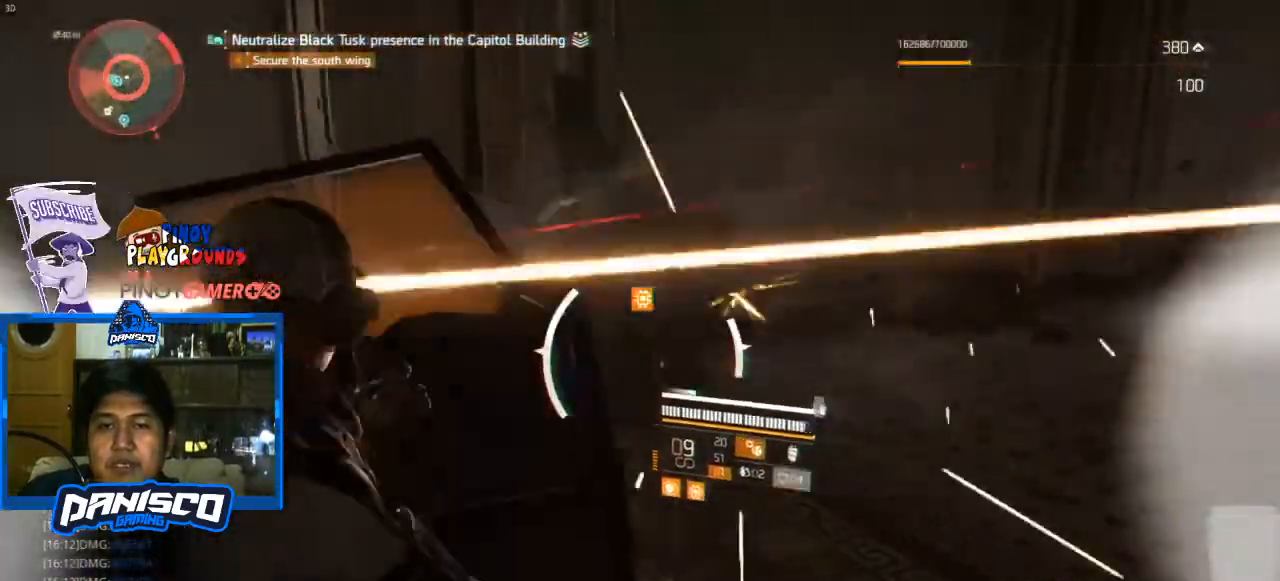
{"keys": ["a"], "mouse": [], "events": [[233, "s", "up"]]}
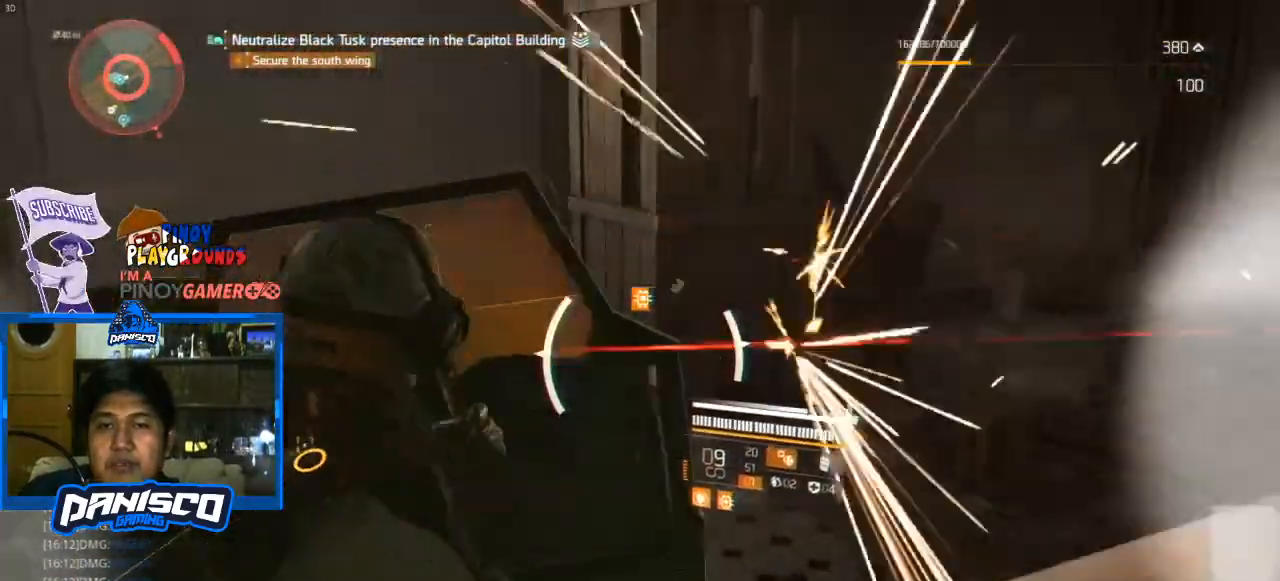
{"keys": ["a"], "mouse": [], "events": [[33, "mouse_right", "down"], [400, "mouse_right", "up"]]}
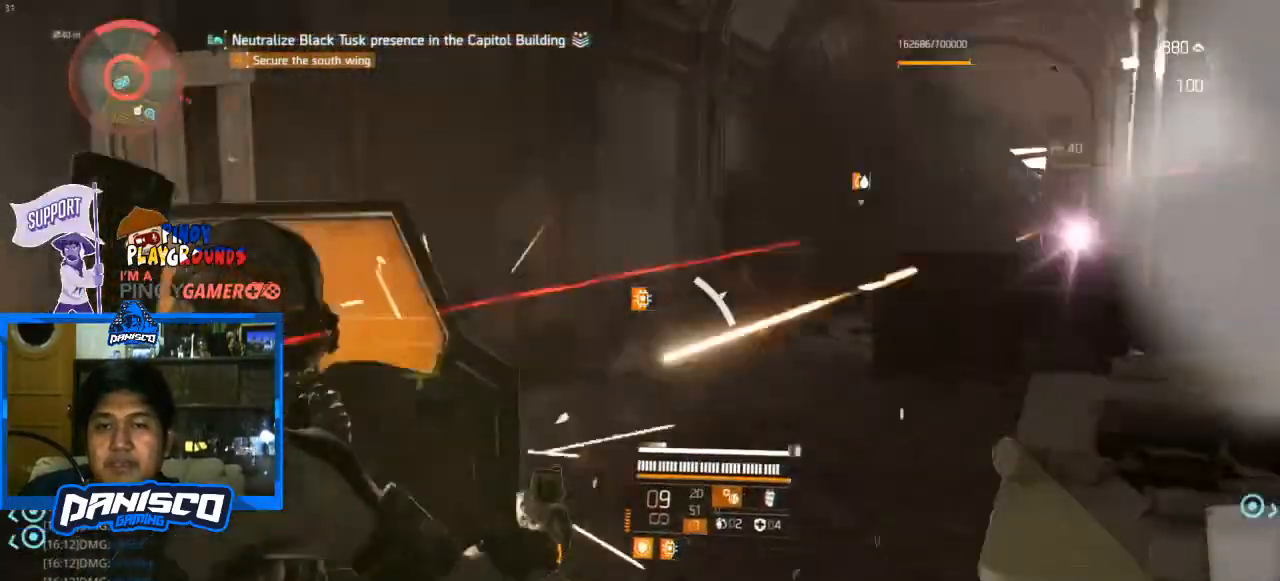
{"keys": ["a", "s"], "mouse": [], "events": [[33, "s", "down"]]}
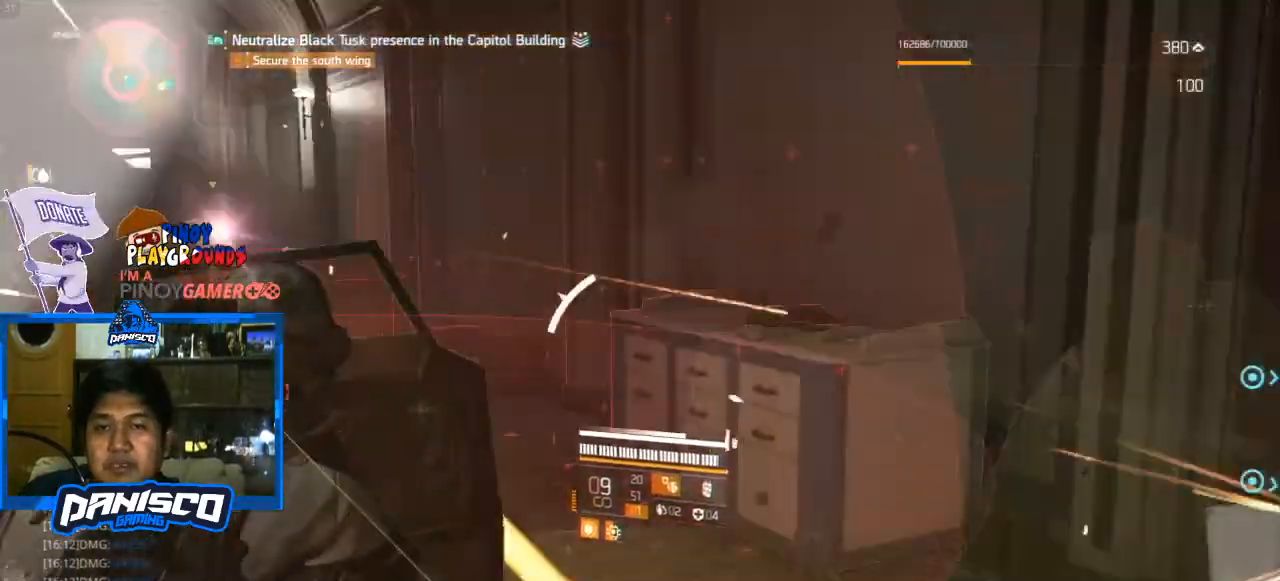
{"keys": ["d", "w"], "mouse": [], "events": [[67, "d", "down"], [100, "a", "up"], [200, "s", "up"], [333, "w", "down"]]}